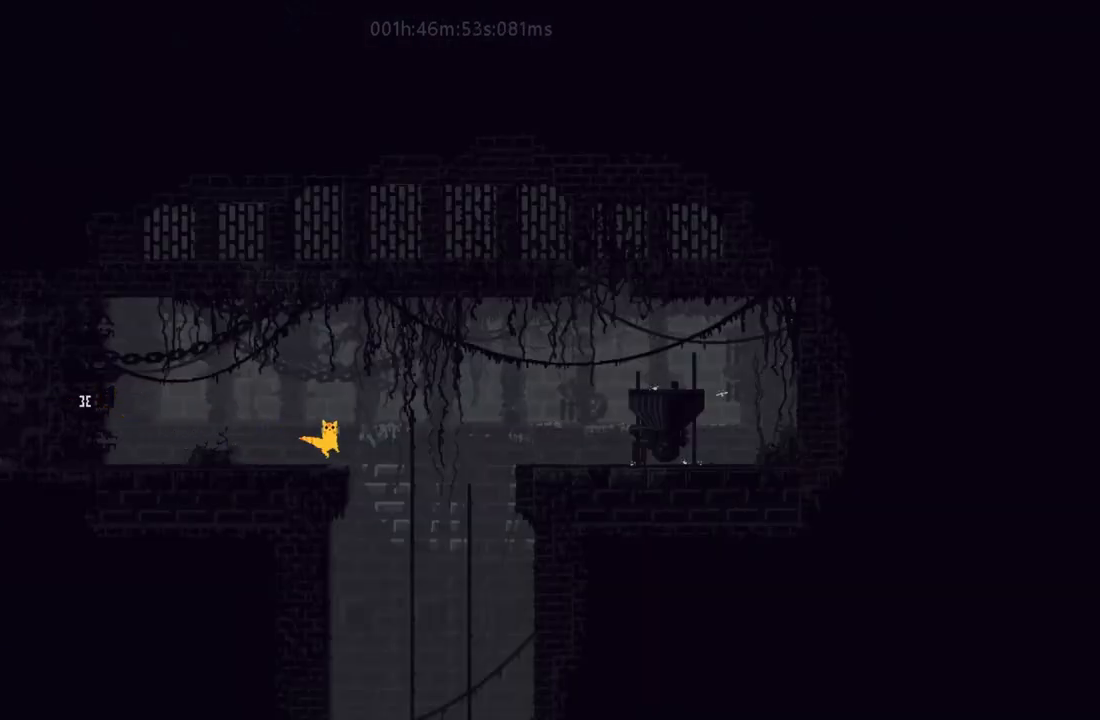
Gameplay with keyboard and mouse; each line is a JSON object with the keys held at the frame after it. "events" lists presses ("down") and releases ("up") of "down", "g", "j", "left", "r", "right", "t" and "up" between this image and that frame as [ms after this image, input, new state], when the widget could be followed in between. No other keys are recorded. Mouse buttons are not recorded. Not read: mouse_move.
{"keys": [], "events": [[283, "right", "up"], [367, "left", "down"], [450, "left", "up"]]}
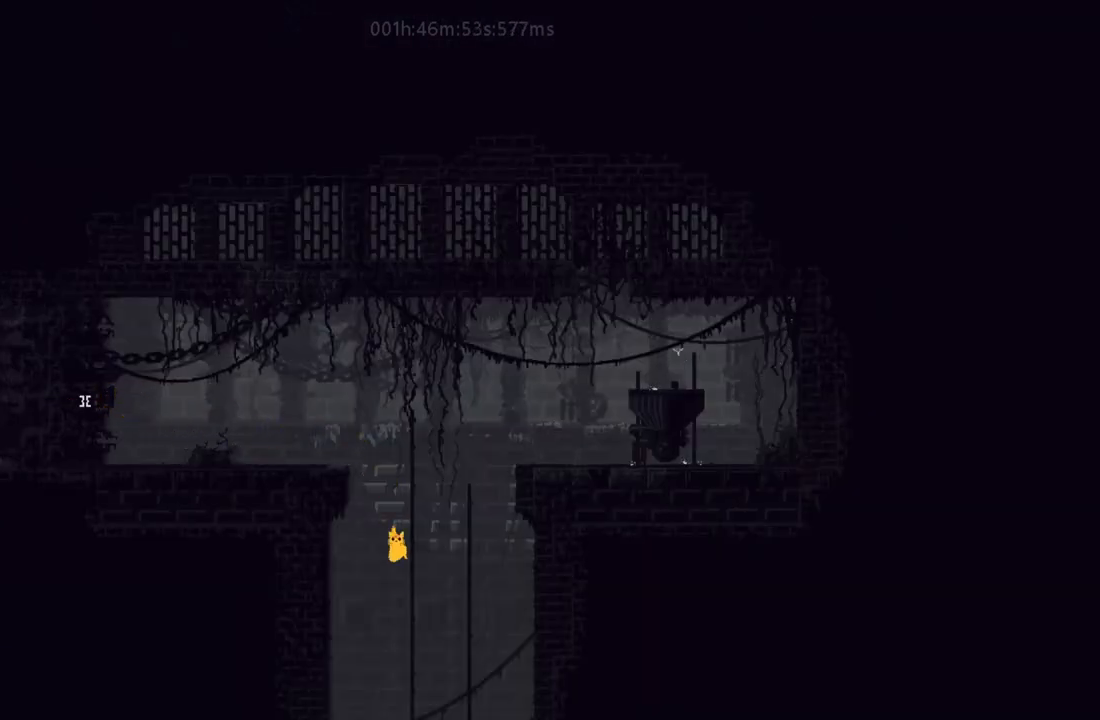
{"keys": [], "events": []}
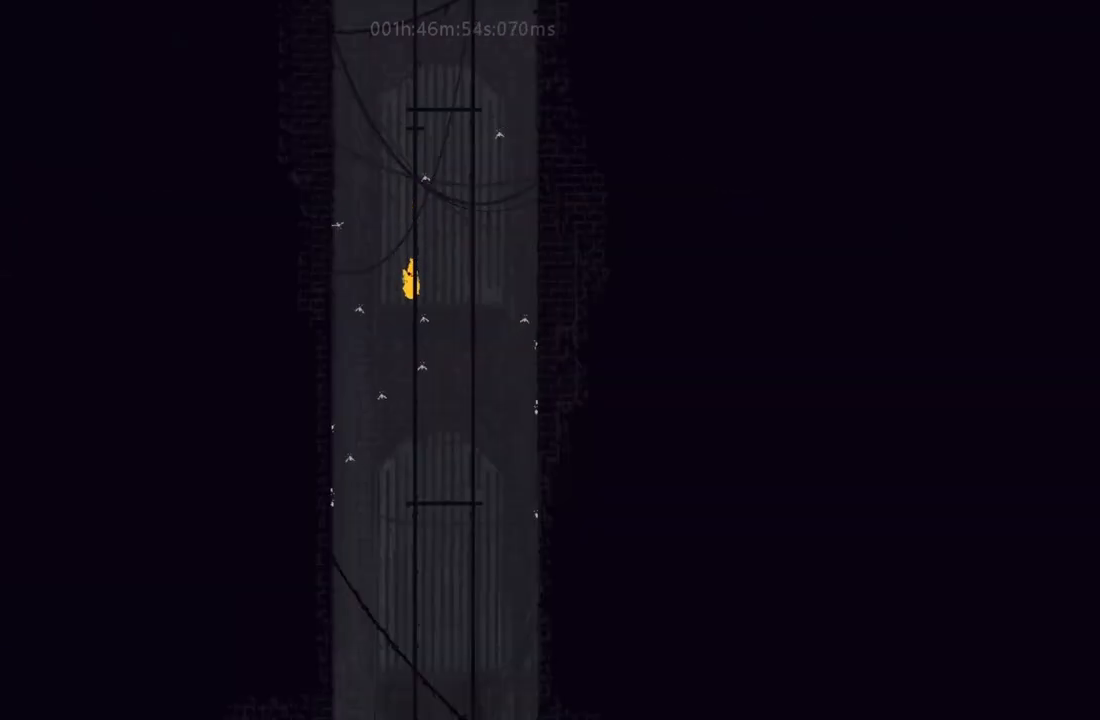
{"keys": ["j", "right"], "events": [[350, "right", "down"], [417, "up", "down"], [500, "j", "down"], [500, "up", "up"]]}
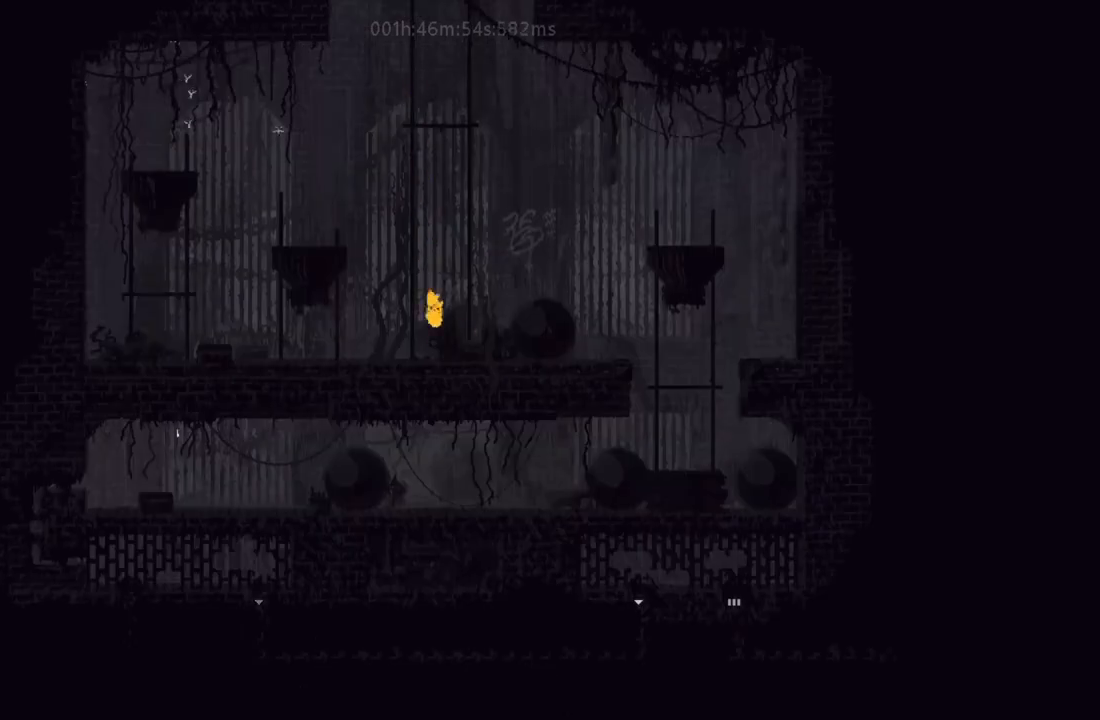
{"keys": [], "events": [[17, "j", "up"], [17, "right", "up"]]}
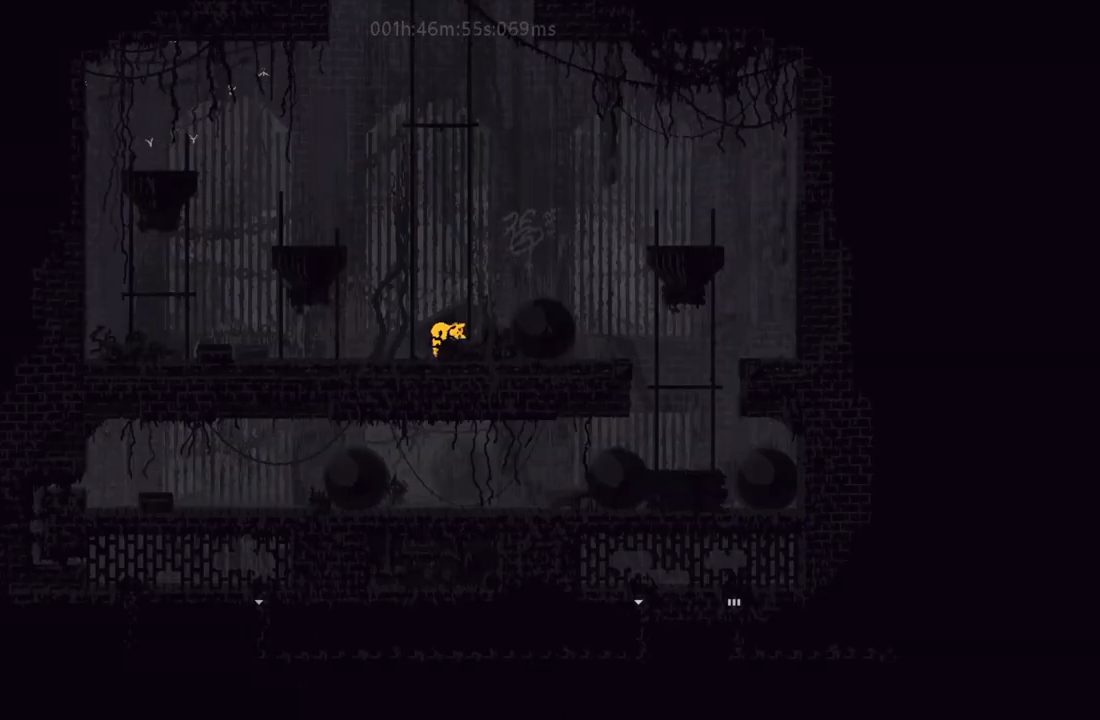
{"keys": [], "events": []}
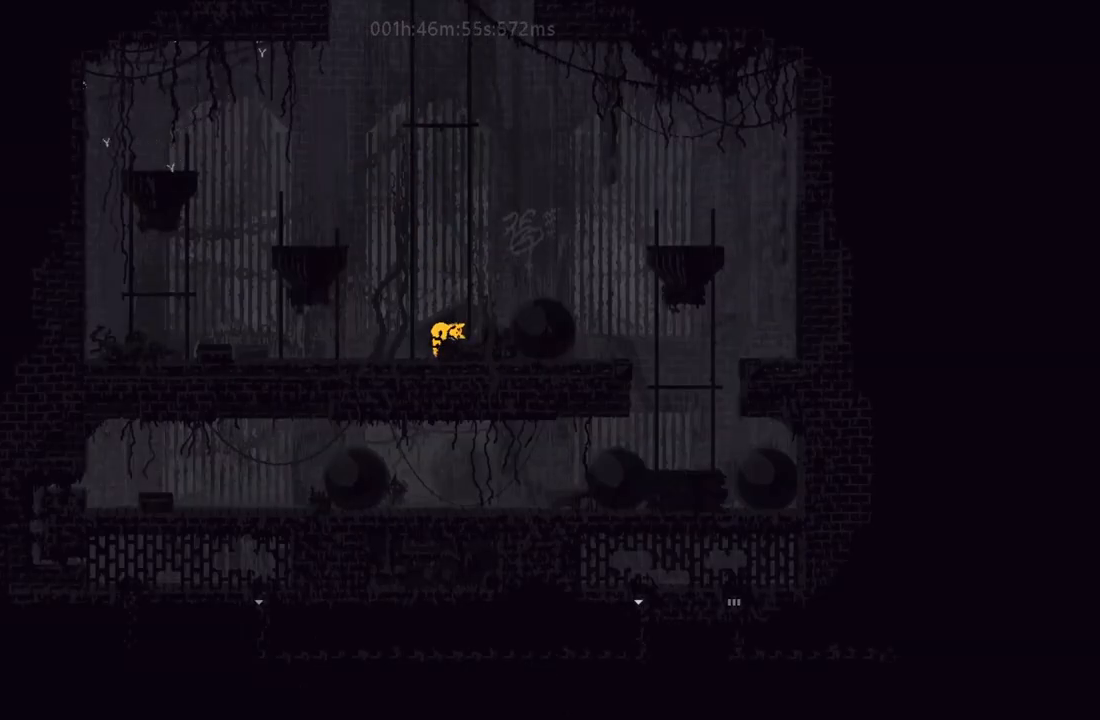
{"keys": [], "events": []}
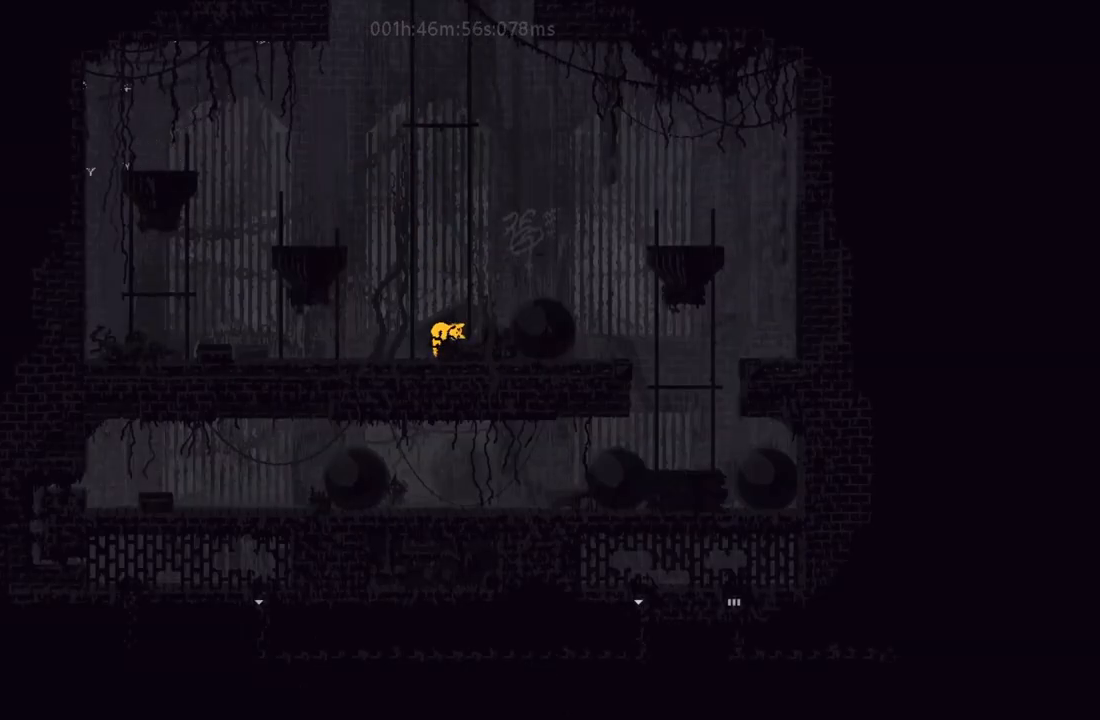
{"keys": [], "events": []}
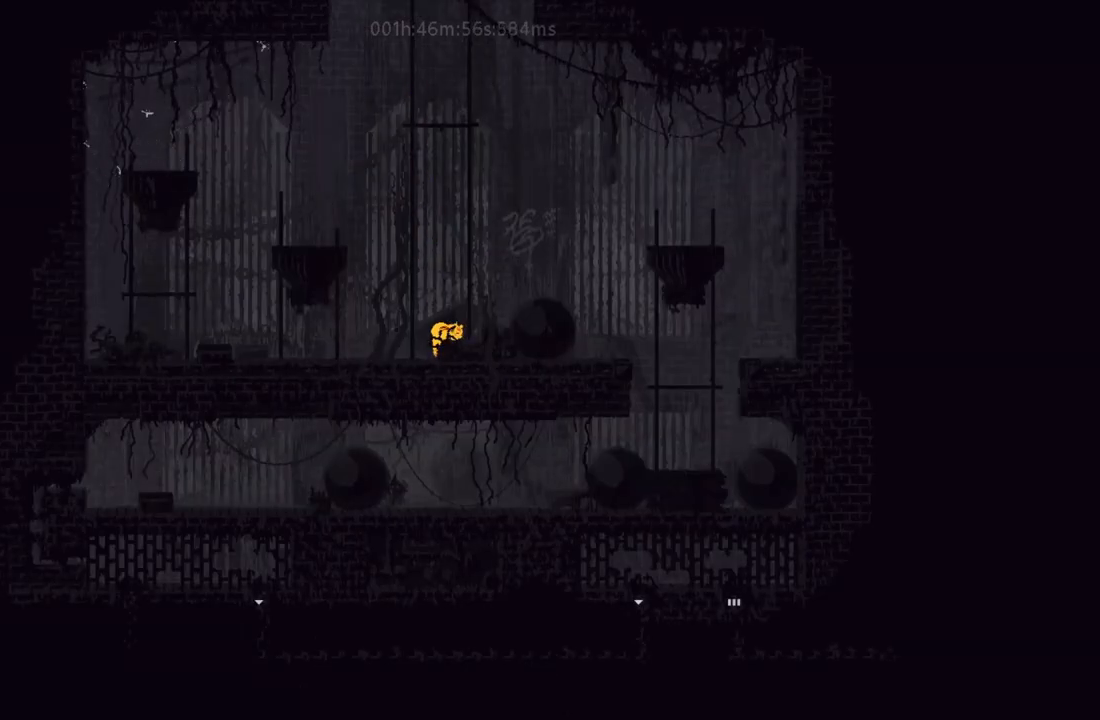
{"keys": ["j", "right"], "events": [[67, "right", "down"], [167, "j", "down"], [217, "j", "up"], [283, "j", "down"], [383, "j", "up"], [450, "j", "down"]]}
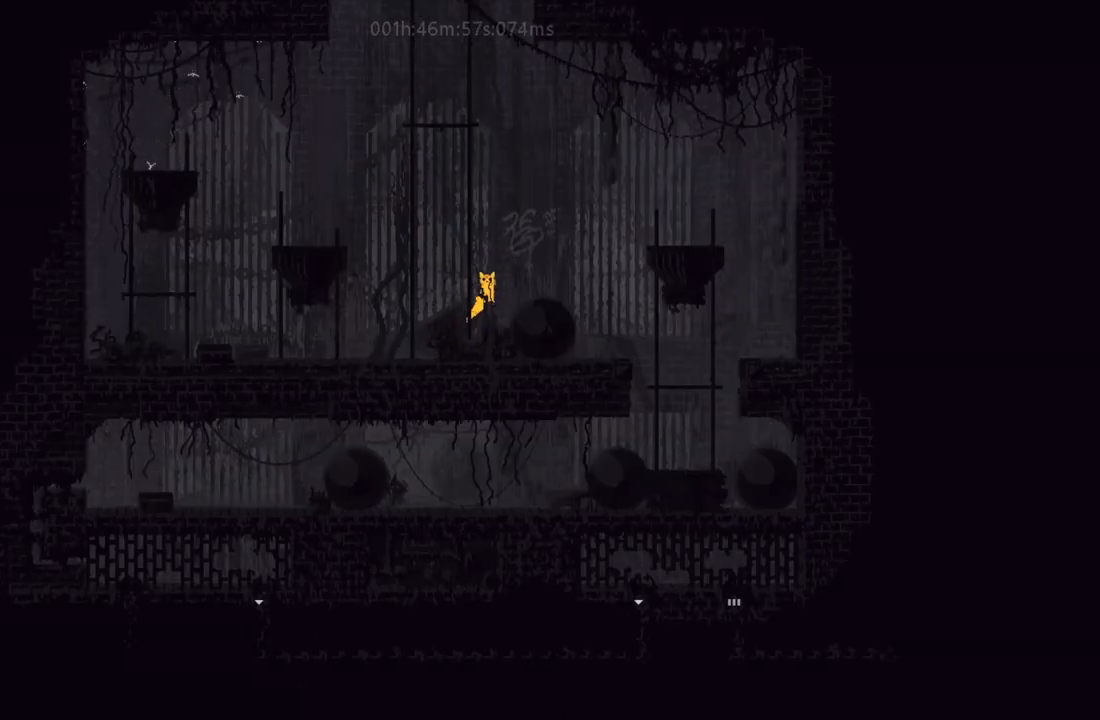
{"keys": ["right"], "events": [[33, "j", "up"], [100, "j", "down"], [233, "j", "up"], [283, "j", "down"], [450, "j", "up"]]}
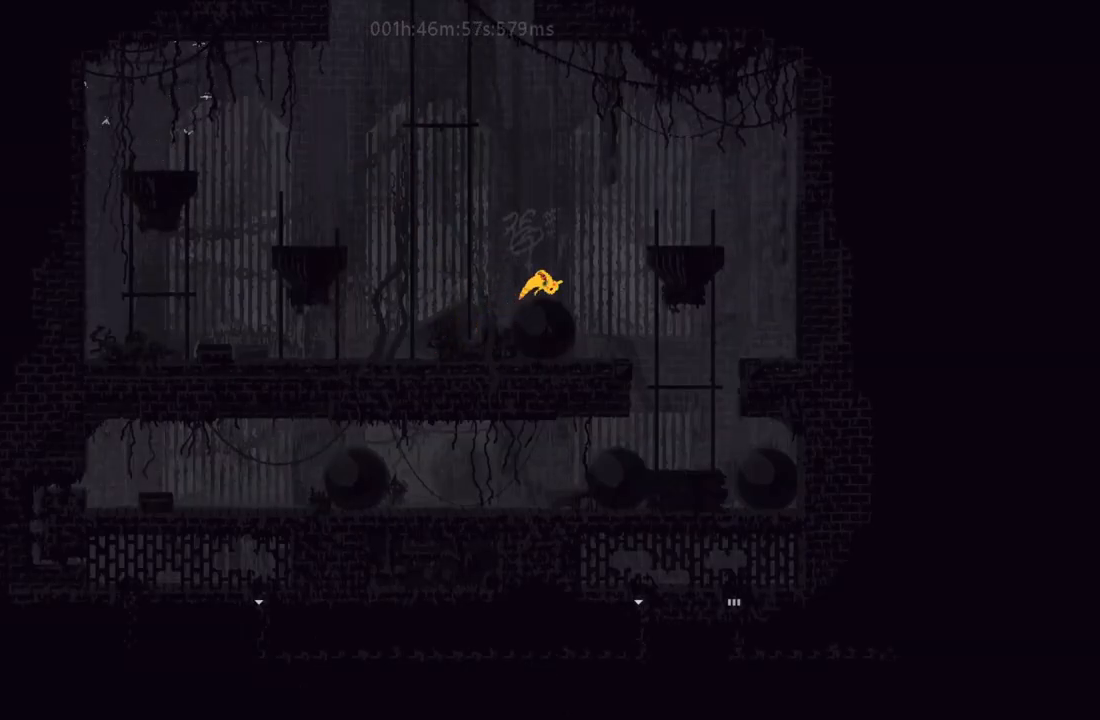
{"keys": ["right"], "events": [[133, "j", "down"], [267, "j", "up"]]}
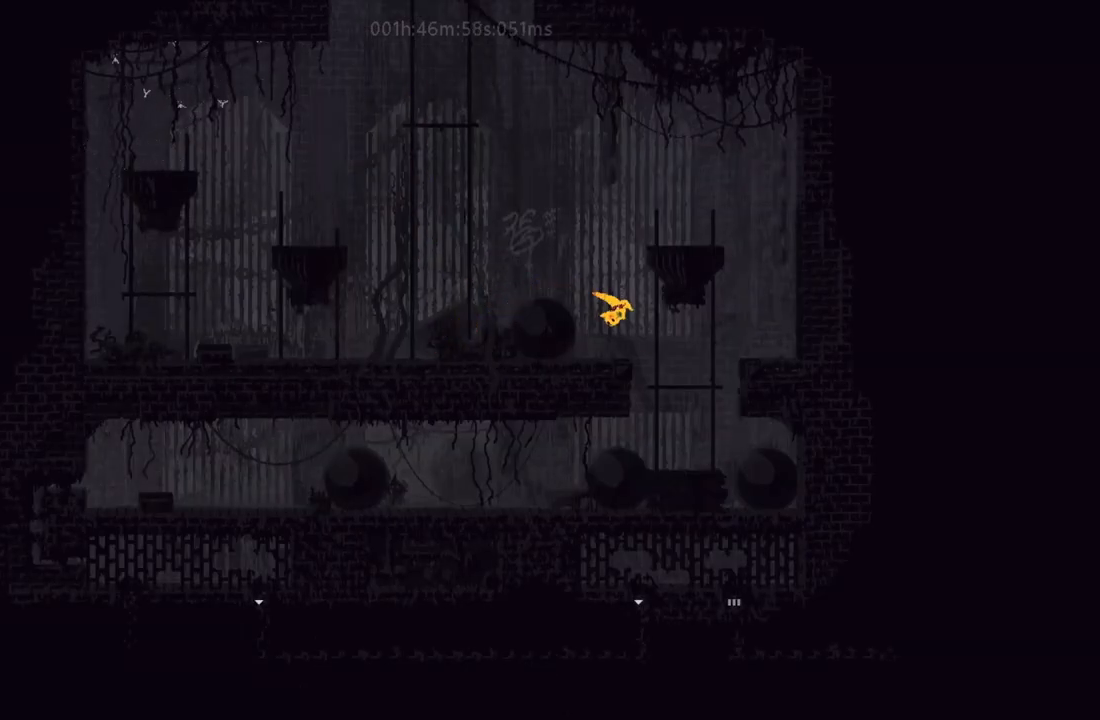
{"keys": ["left"], "events": [[267, "left", "down"], [267, "right", "up"]]}
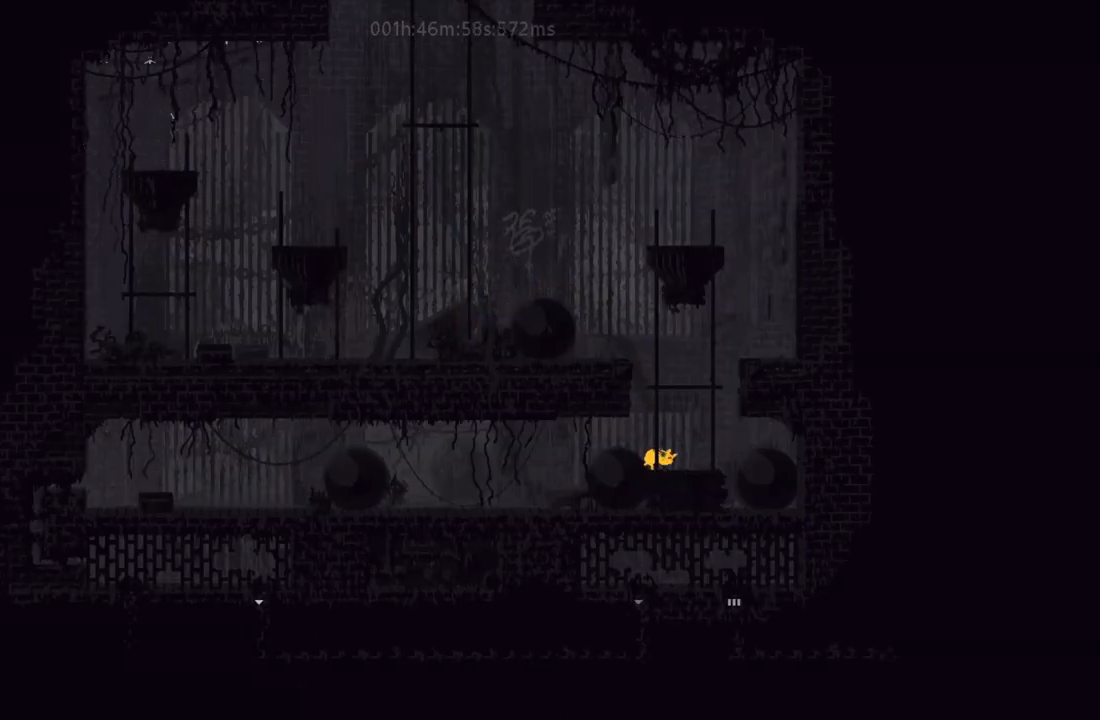
{"keys": ["j", "left", "up"], "events": [[33, "j", "down"], [133, "j", "up"], [450, "up", "down"], [483, "j", "down"]]}
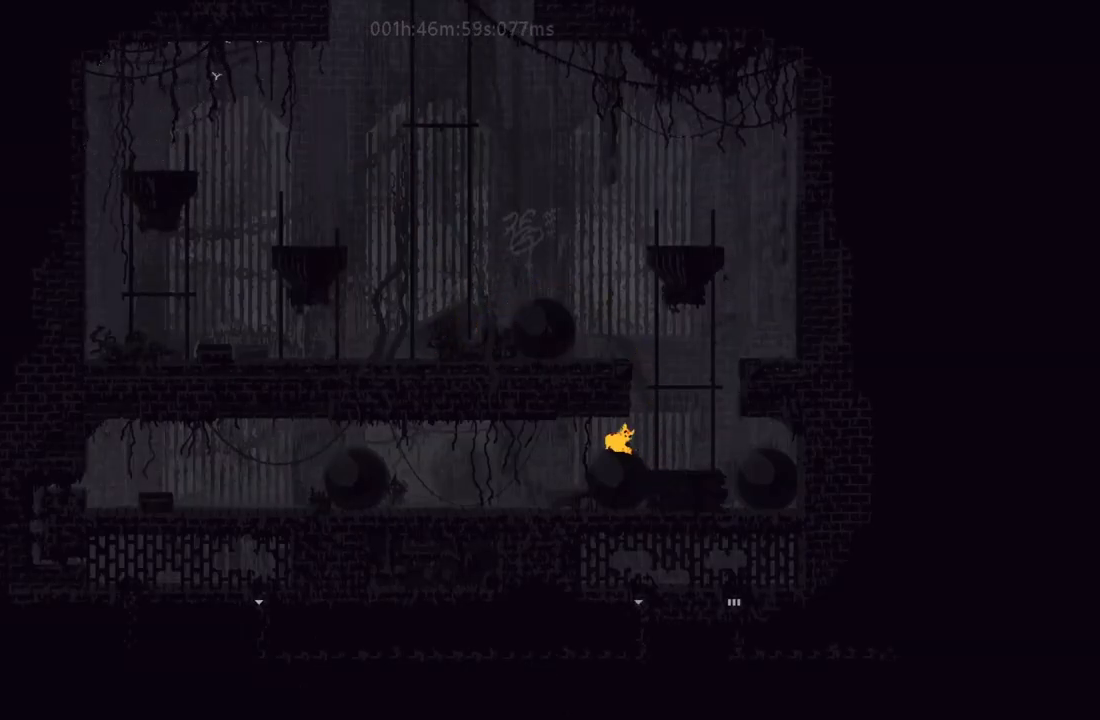
{"keys": ["left", "r"], "events": [[50, "up", "up"], [67, "j", "up"], [367, "r", "down"]]}
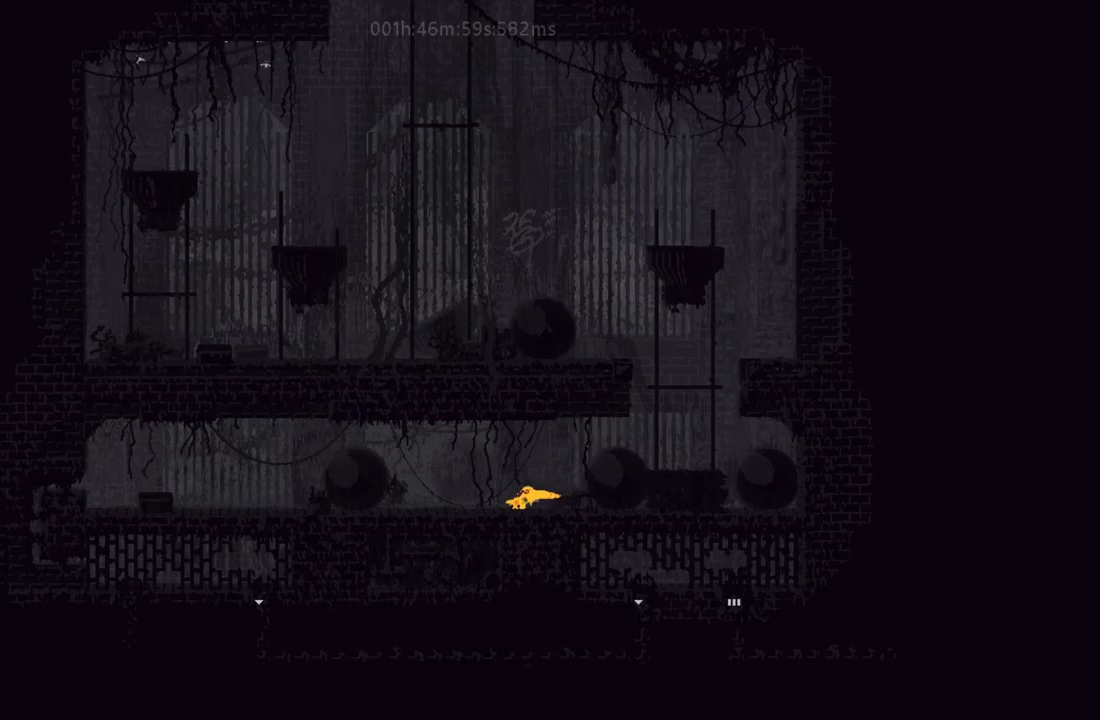
{"keys": ["j", "left"], "events": [[367, "j", "down"], [400, "r", "up"]]}
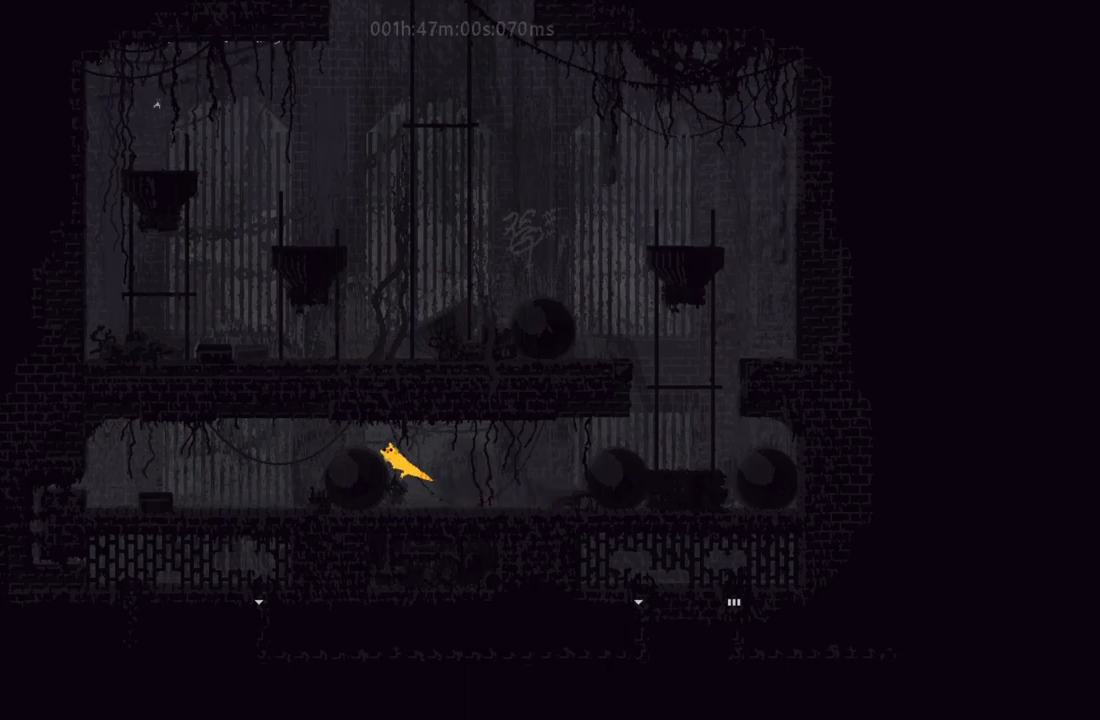
{"keys": ["j", "left", "up"], "events": [[33, "j", "up"], [200, "up", "down"], [217, "j", "down"], [283, "up", "up"], [333, "j", "up"], [433, "j", "down"], [450, "up", "down"]]}
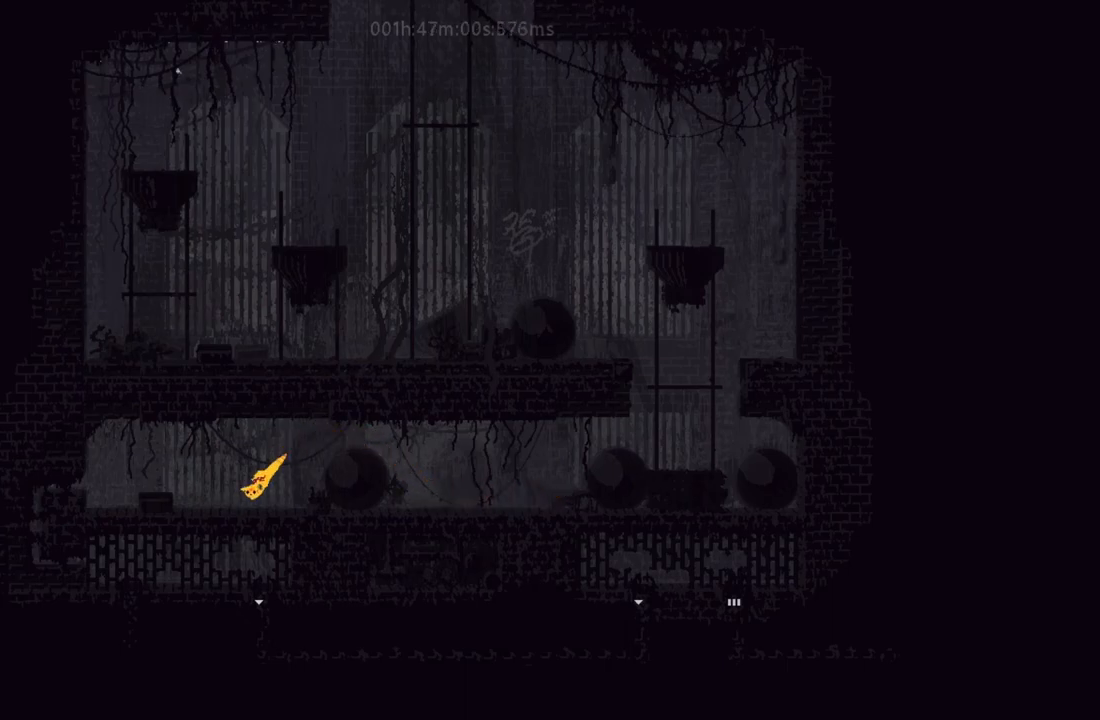
{"keys": ["left"], "events": [[33, "up", "up"], [100, "j", "up"], [150, "j", "down"], [267, "j", "up"]]}
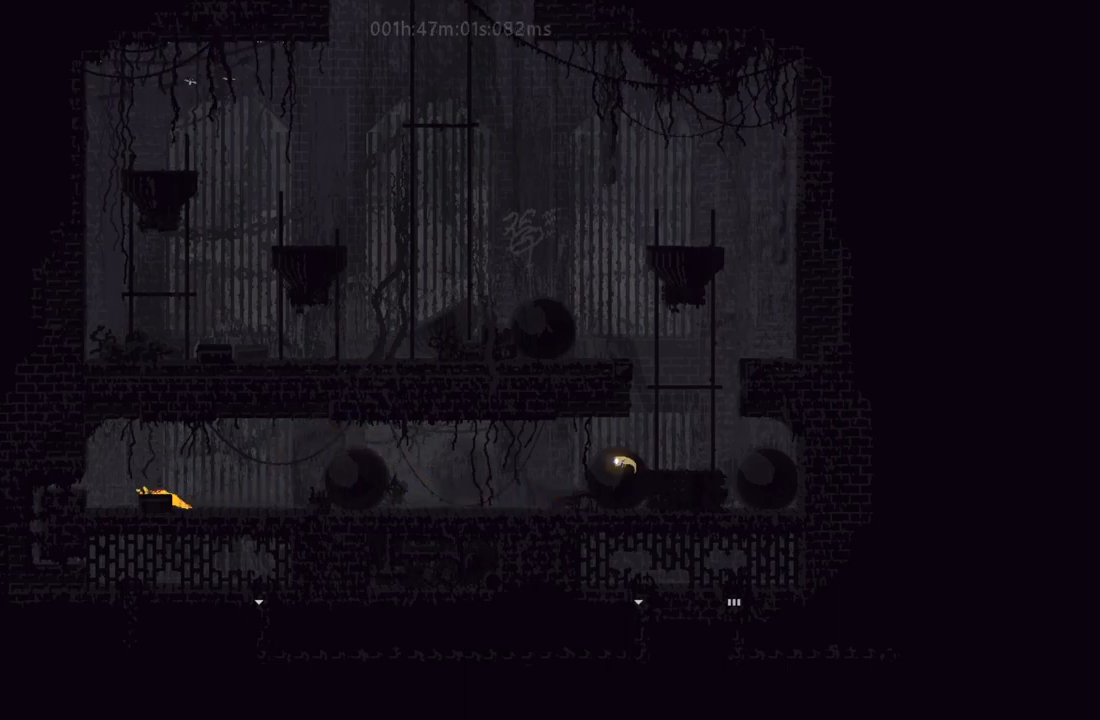
{"keys": ["left"], "events": [[217, "up", "down"], [267, "up", "up"]]}
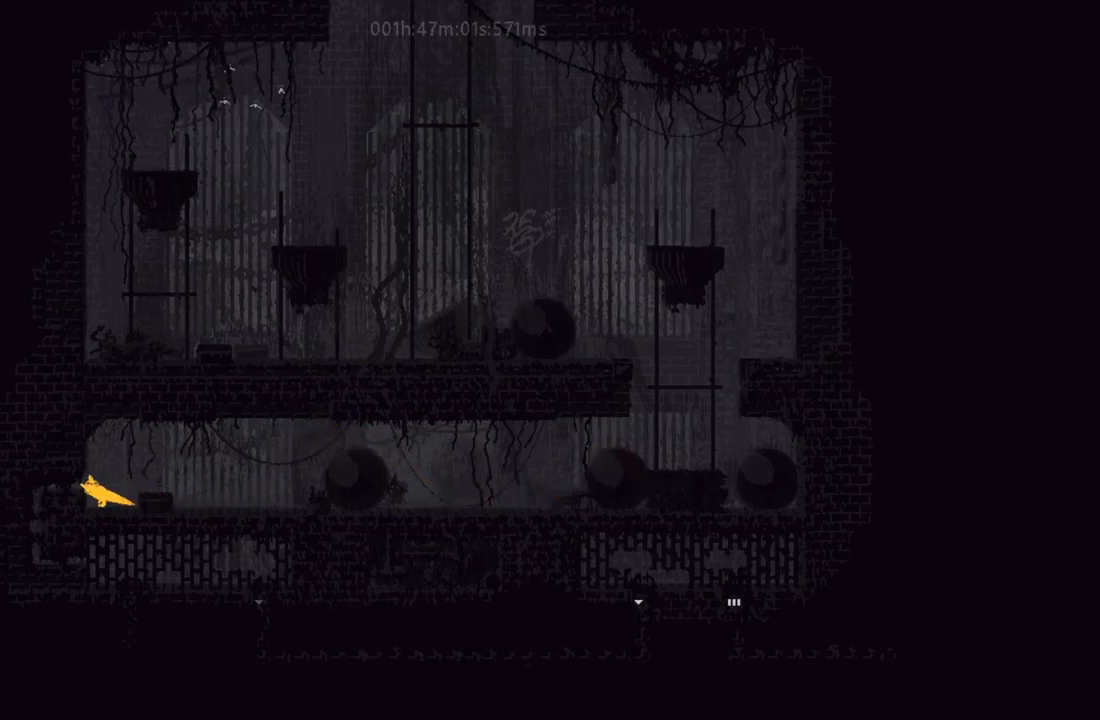
{"keys": ["left"], "events": []}
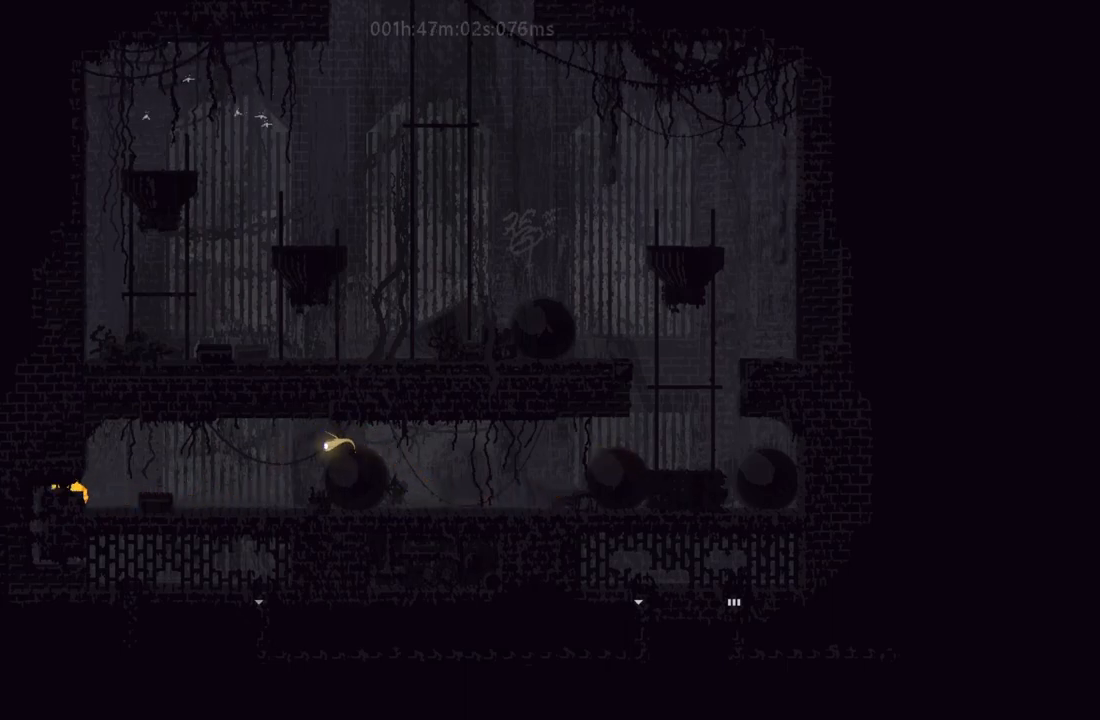
{"keys": ["down", "j"], "events": [[217, "down", "down"], [250, "left", "up"], [467, "j", "down"]]}
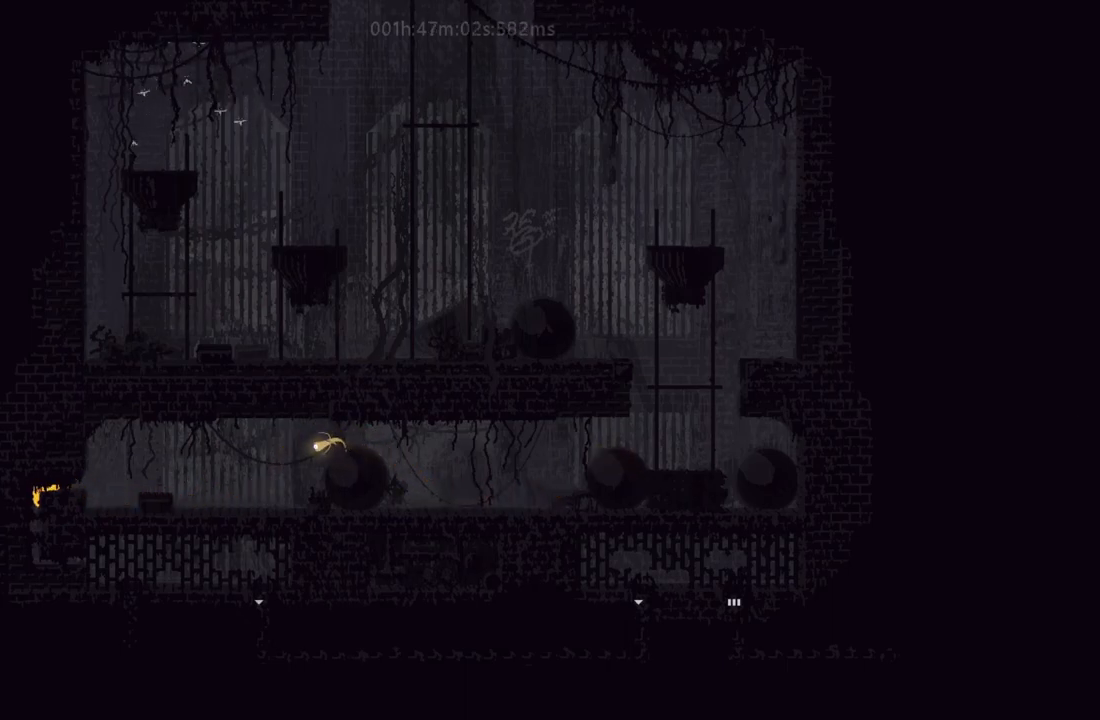
{"keys": ["right"], "events": [[233, "down", "up"], [317, "j", "up"], [367, "right", "down"]]}
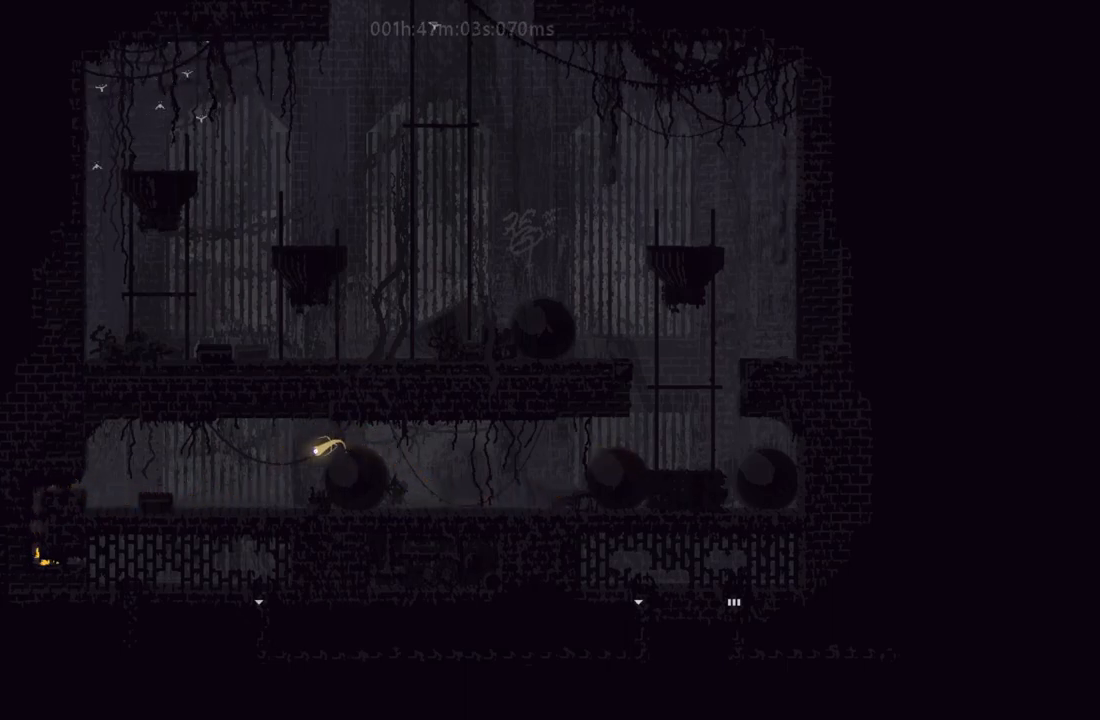
{"keys": ["right"], "events": [[67, "j", "down"], [183, "j", "up"], [183, "up", "down"], [233, "j", "down"], [300, "up", "up"], [333, "j", "up"]]}
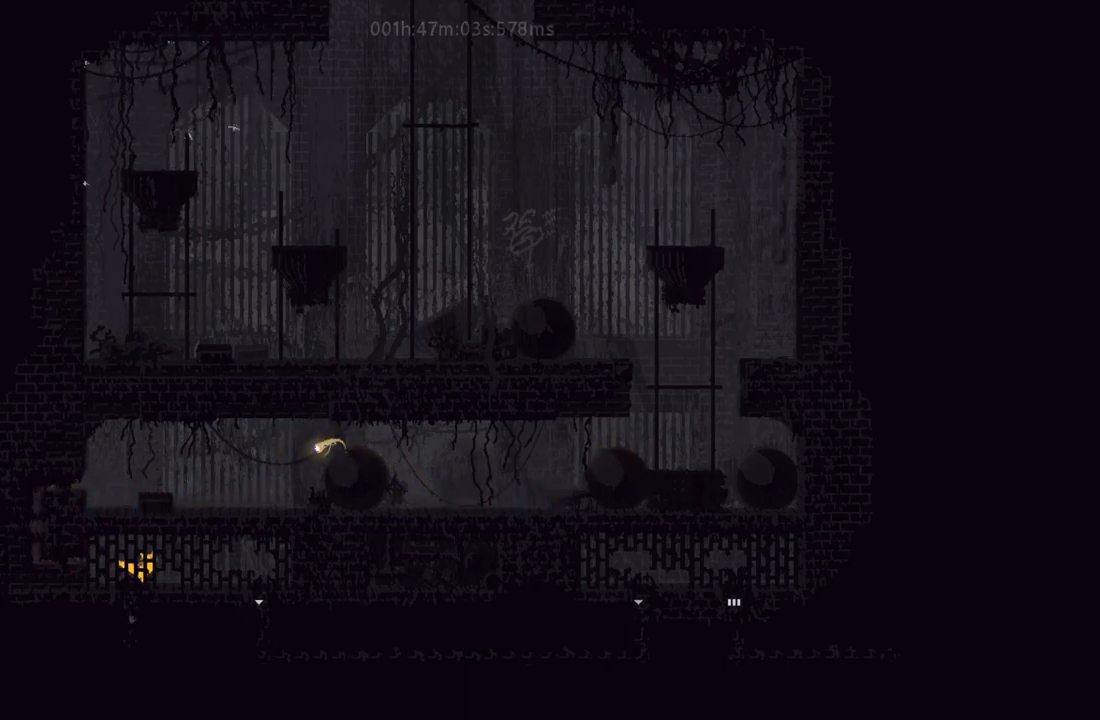
{"keys": ["right"], "events": []}
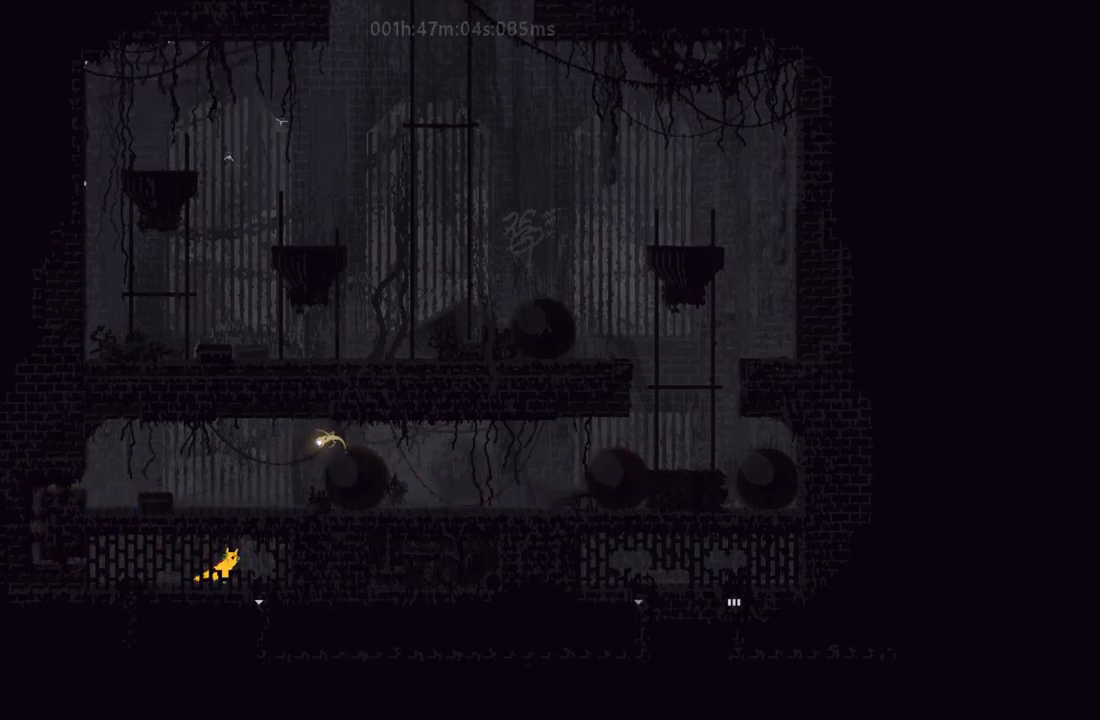
{"keys": ["down"], "events": [[83, "down", "down"], [117, "right", "up"]]}
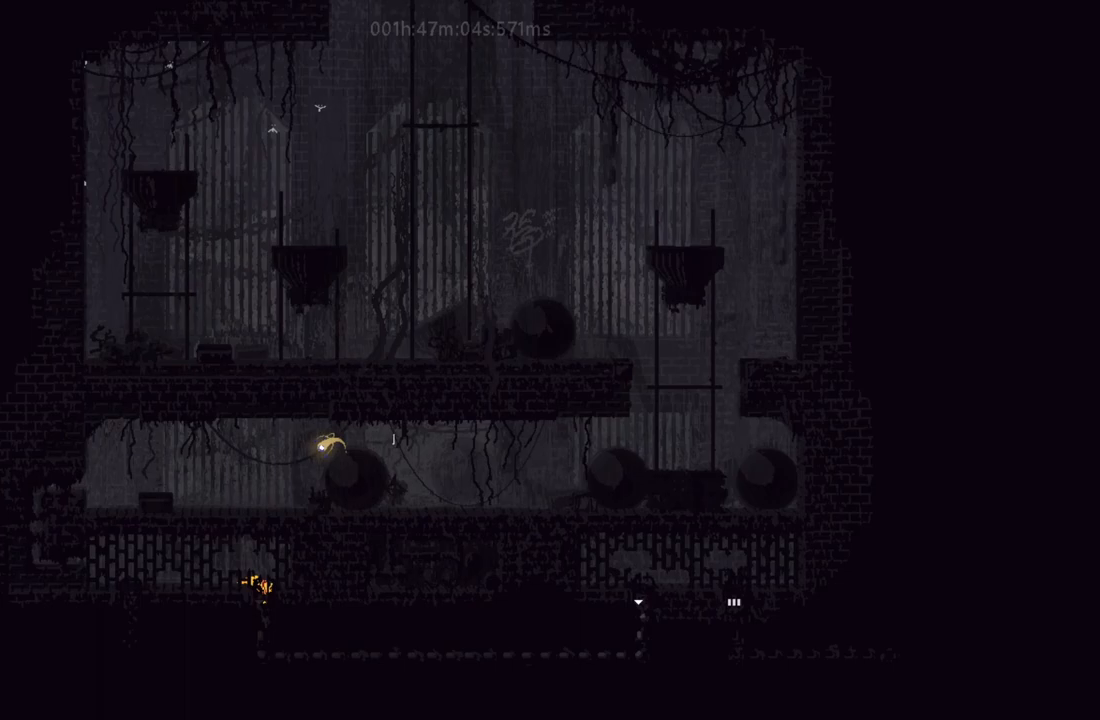
{"keys": ["down"], "events": []}
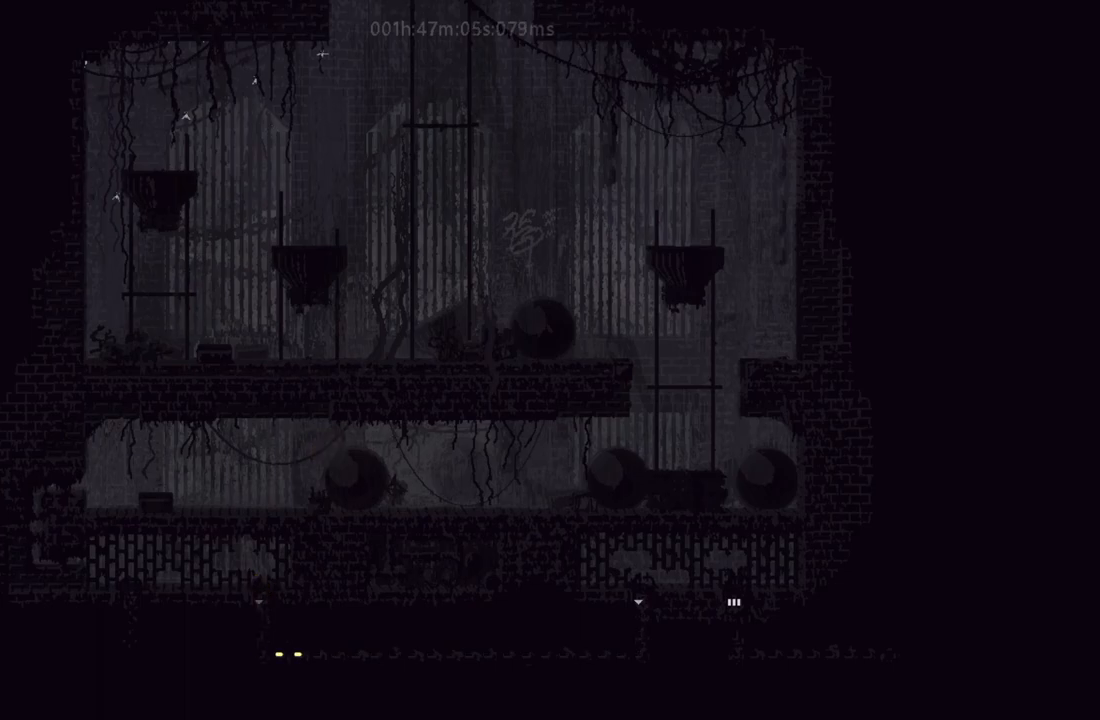
{"keys": ["down"], "events": []}
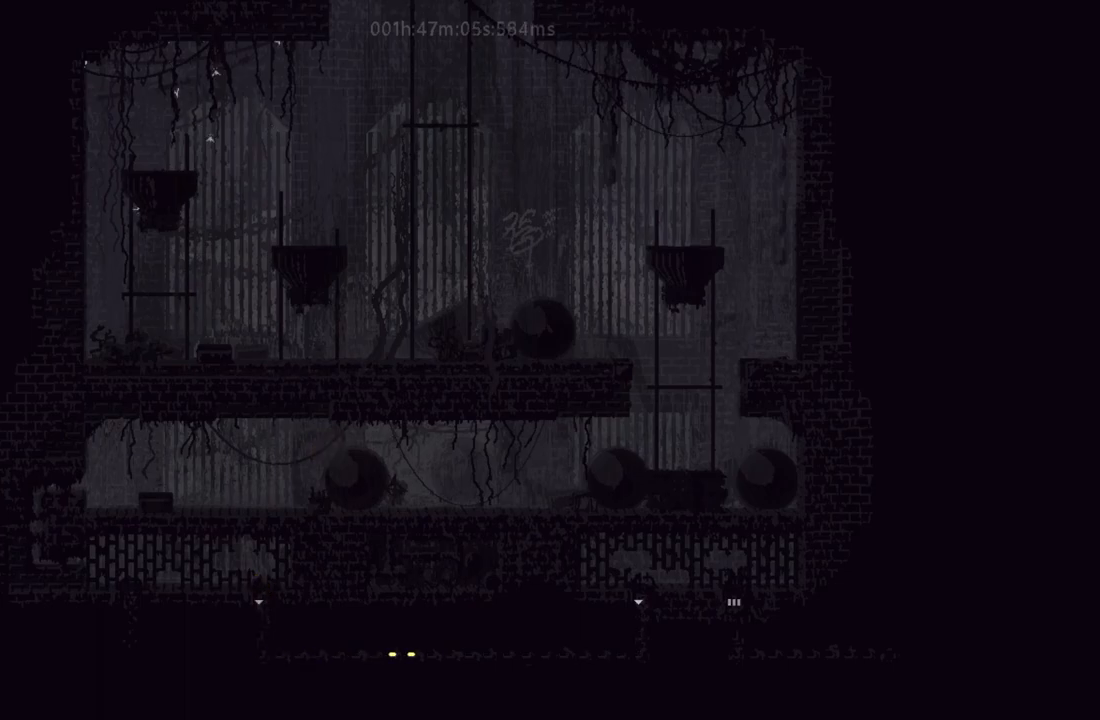
{"keys": ["down"], "events": []}
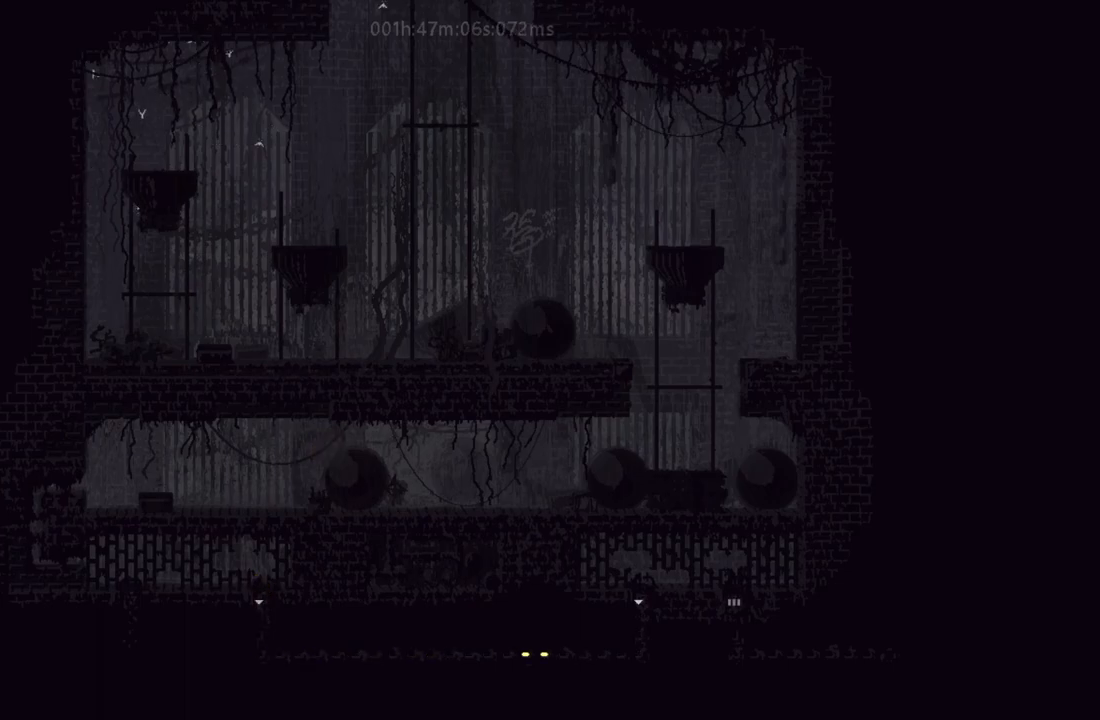
{"keys": [], "events": [[500, "down", "up"]]}
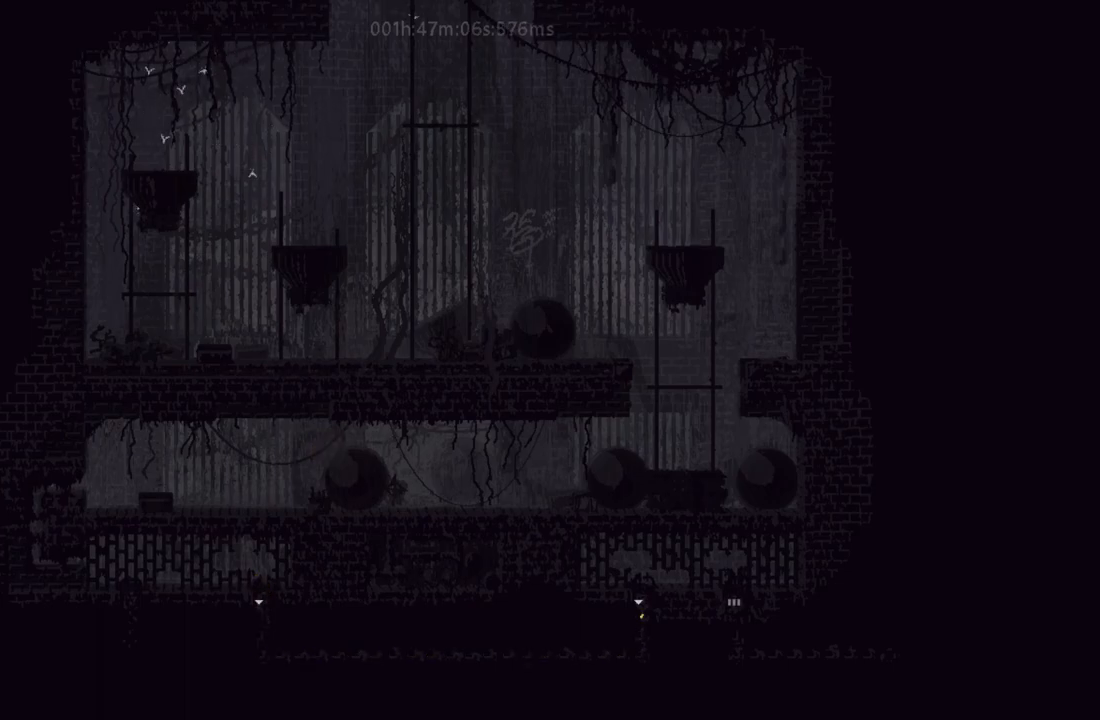
{"keys": ["right"], "events": [[133, "up", "down"], [150, "g", "down"], [150, "j", "down"], [217, "right", "down"], [250, "j", "up"], [250, "up", "up"], [267, "g", "up"]]}
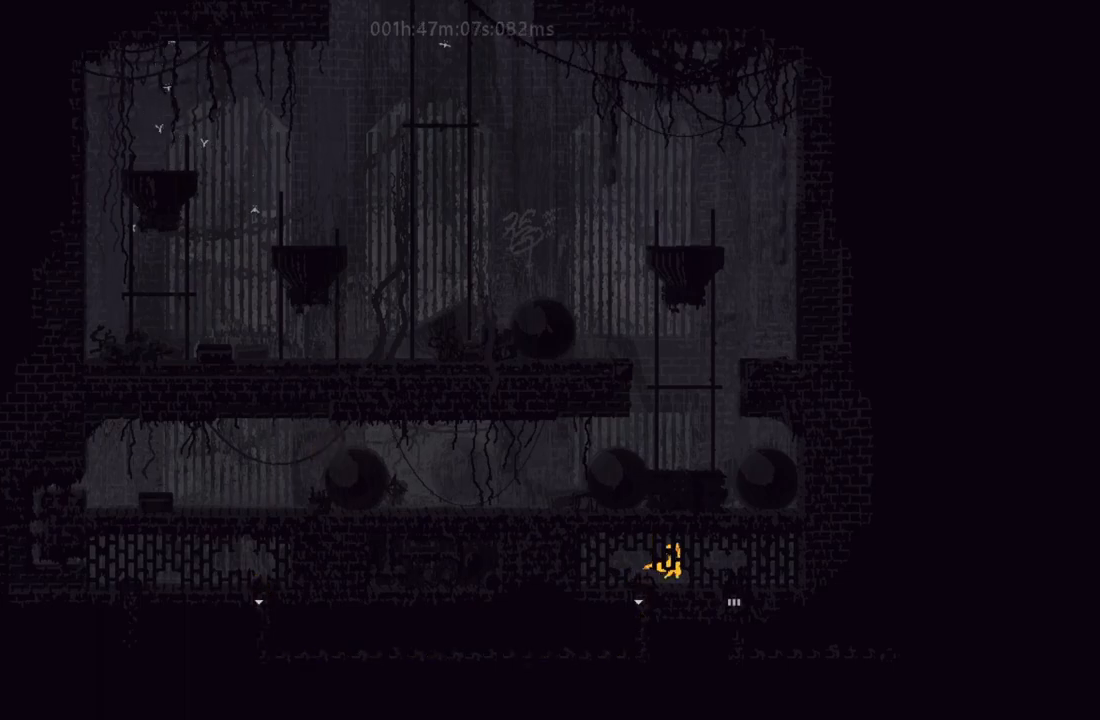
{"keys": ["down"], "events": [[250, "down", "down"], [267, "right", "up"]]}
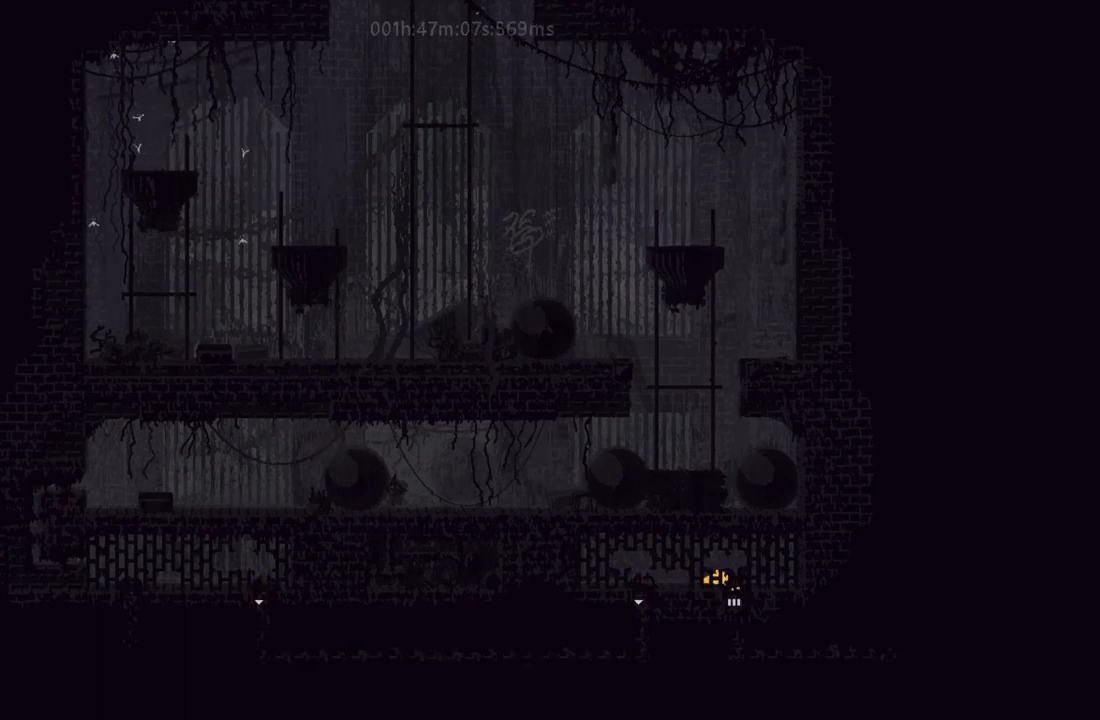
{"keys": ["down"], "events": []}